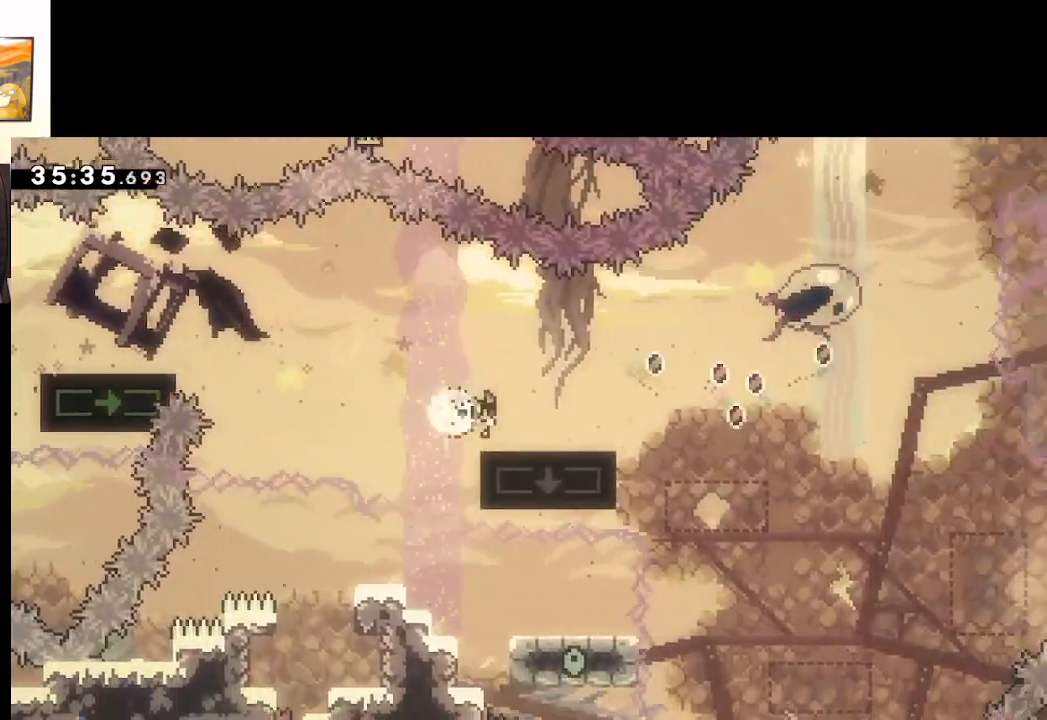
Gameplay with a controller (Xbox layout); each line is a JSON object with the inputs held at the frame after it. "events" lists button and stick changes between this image and that frame as [ms after this image, input, new state], when the widget could be followed in between.
{"buttons": ["A"], "left_stick": "left", "right_stick": "center", "events": [[100, "A", "down"], [367, "X", "up"], [450, "left_stick", "left"]]}
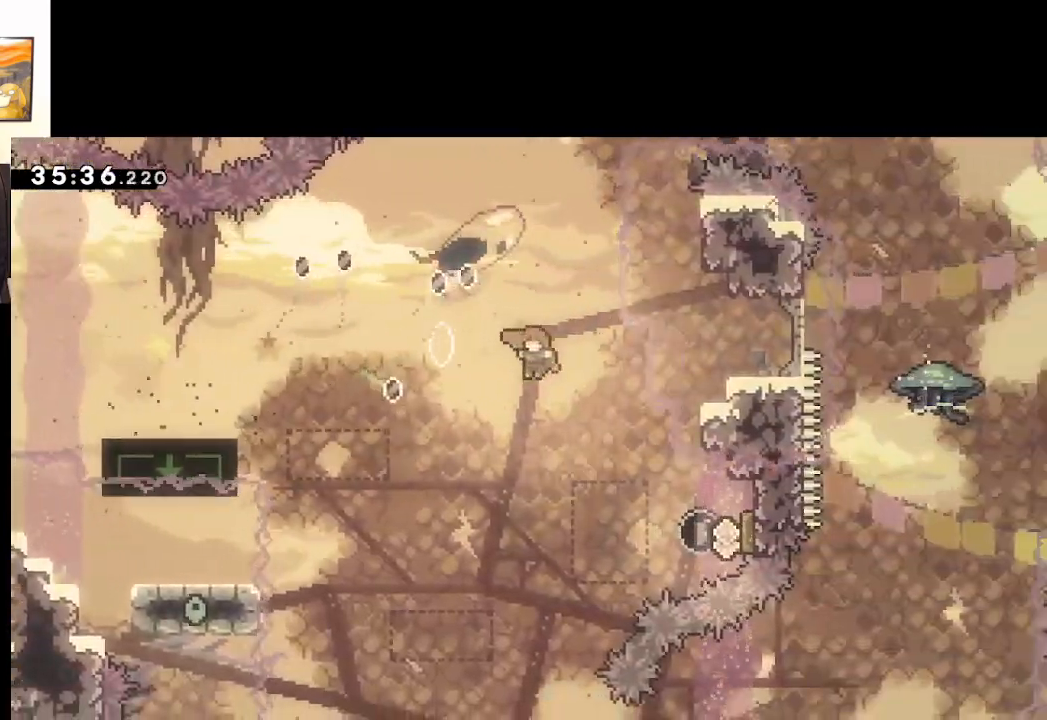
{"buttons": ["A", "X"], "left_stick": "right", "right_stick": "center", "events": [[317, "left_stick", "right"], [350, "X", "down"]]}
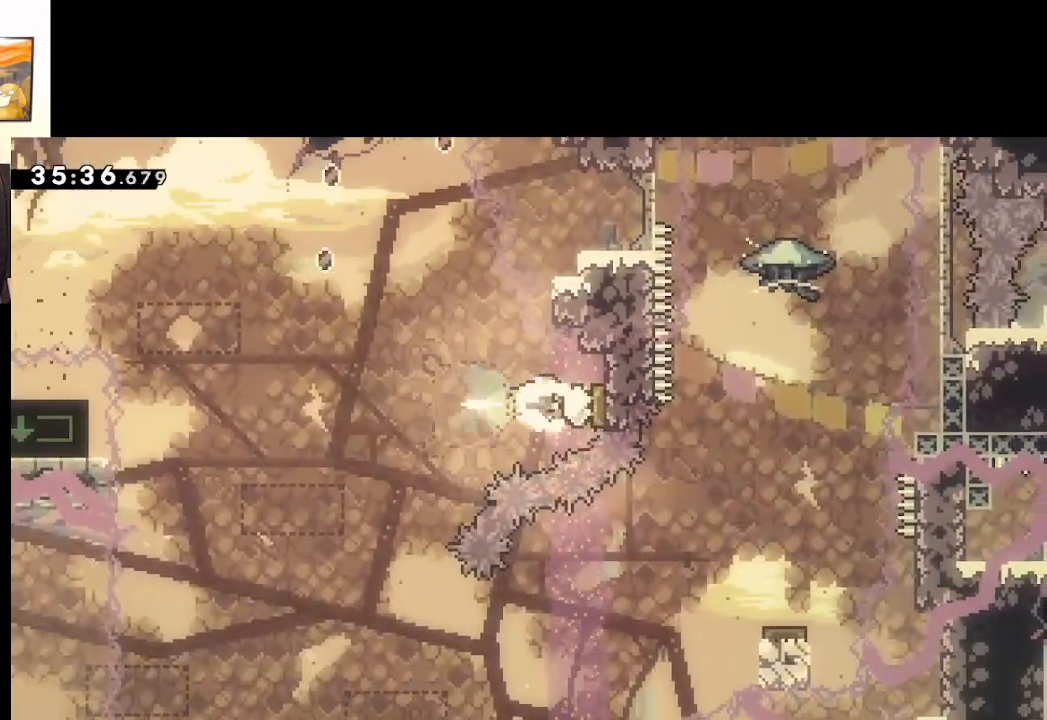
{"buttons": ["A"], "left_stick": "down", "right_stick": "center", "events": [[17, "left_stick", "up-left"], [117, "X", "up"], [267, "left_stick", "down"]]}
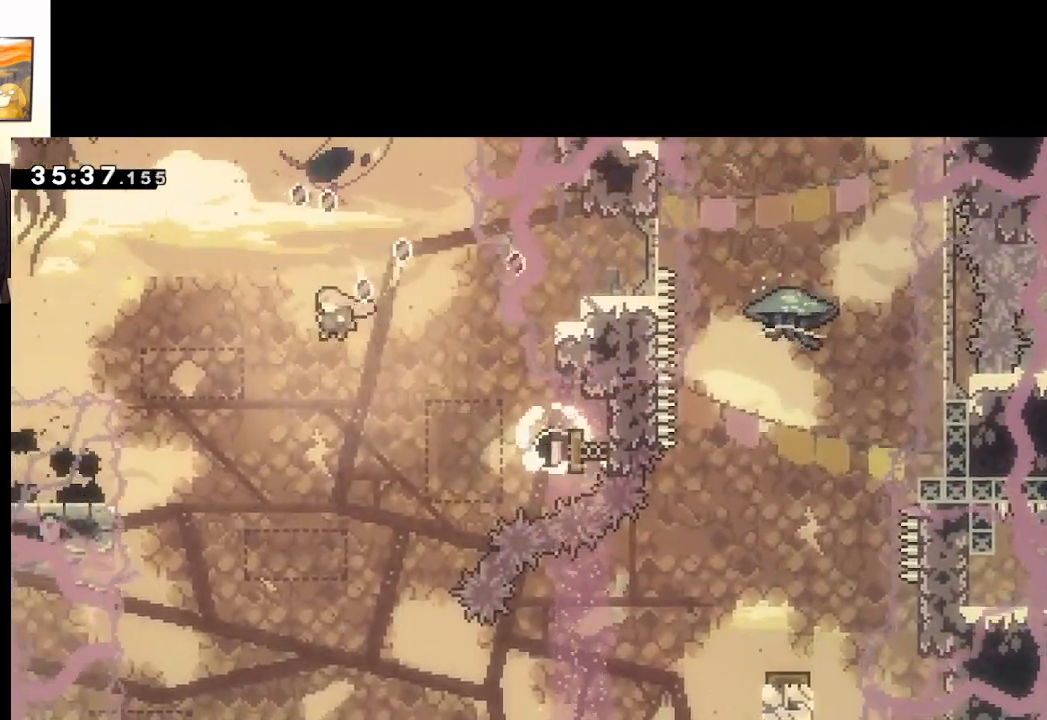
{"buttons": ["A"], "left_stick": "right", "right_stick": "center", "events": [[233, "left_stick", "down-right"], [400, "left_stick", "right"]]}
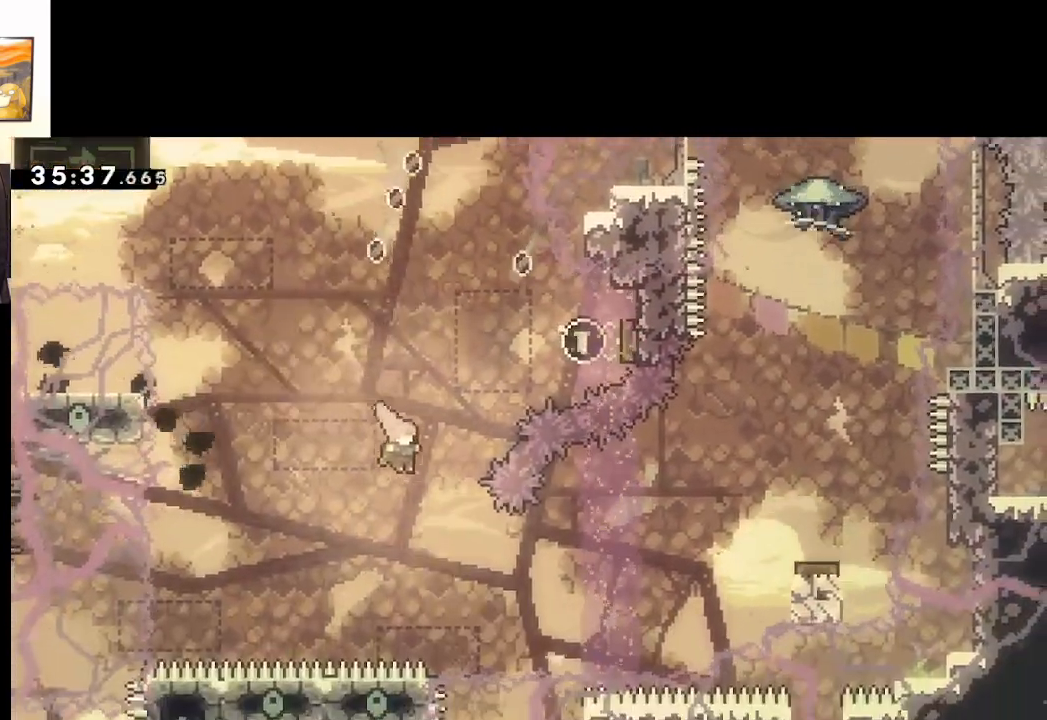
{"buttons": ["A", "X"], "left_stick": "right", "right_stick": "center", "events": [[183, "X", "down"], [383, "X", "up"], [467, "X", "down"]]}
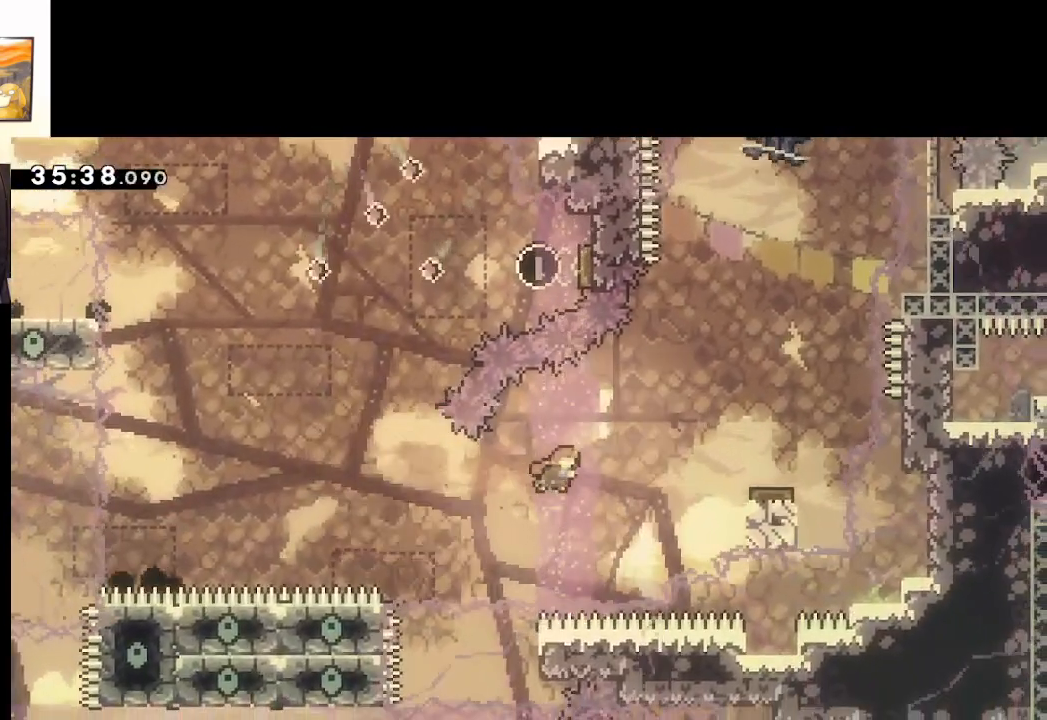
{"buttons": ["A", "L2"], "left_stick": "up", "right_stick": "center", "events": [[200, "L2", "down"], [233, "left_stick", "up-right"], [283, "X", "up"], [483, "left_stick", "up"]]}
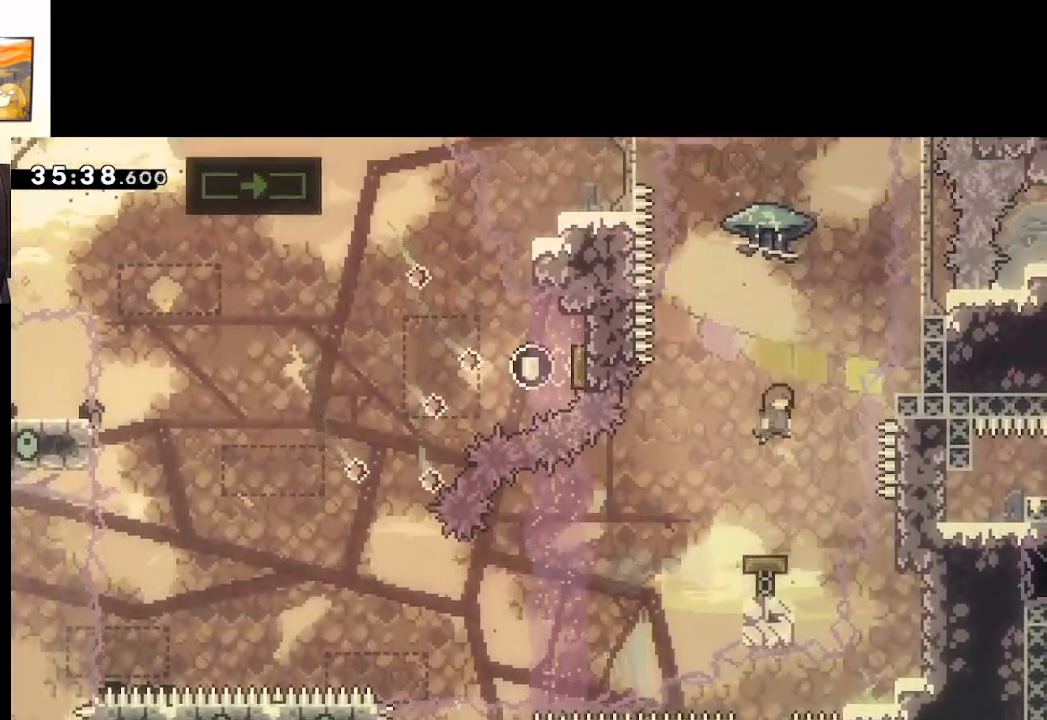
{"buttons": ["A", "X", "L2"], "left_stick": "up", "right_stick": "center", "events": [[33, "L2", "up"], [250, "X", "down"], [383, "L2", "down"]]}
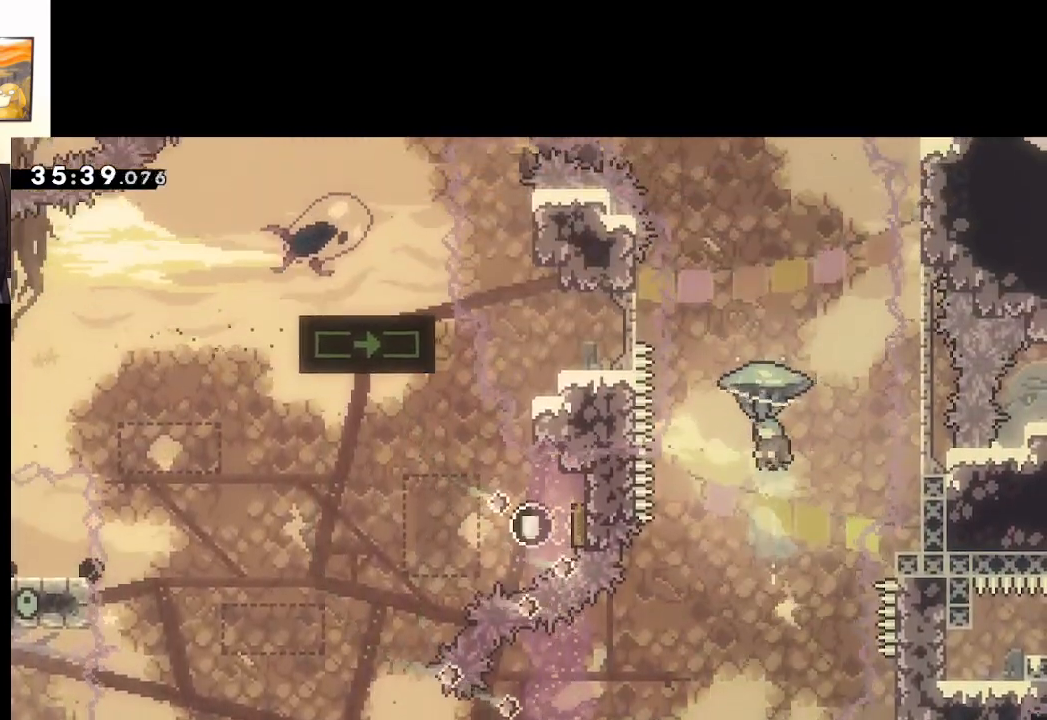
{"buttons": ["L2"], "left_stick": "center", "right_stick": "center", "events": [[50, "X", "up"], [200, "left_stick", "up-left"], [350, "left_stick", "center"], [500, "A", "up"]]}
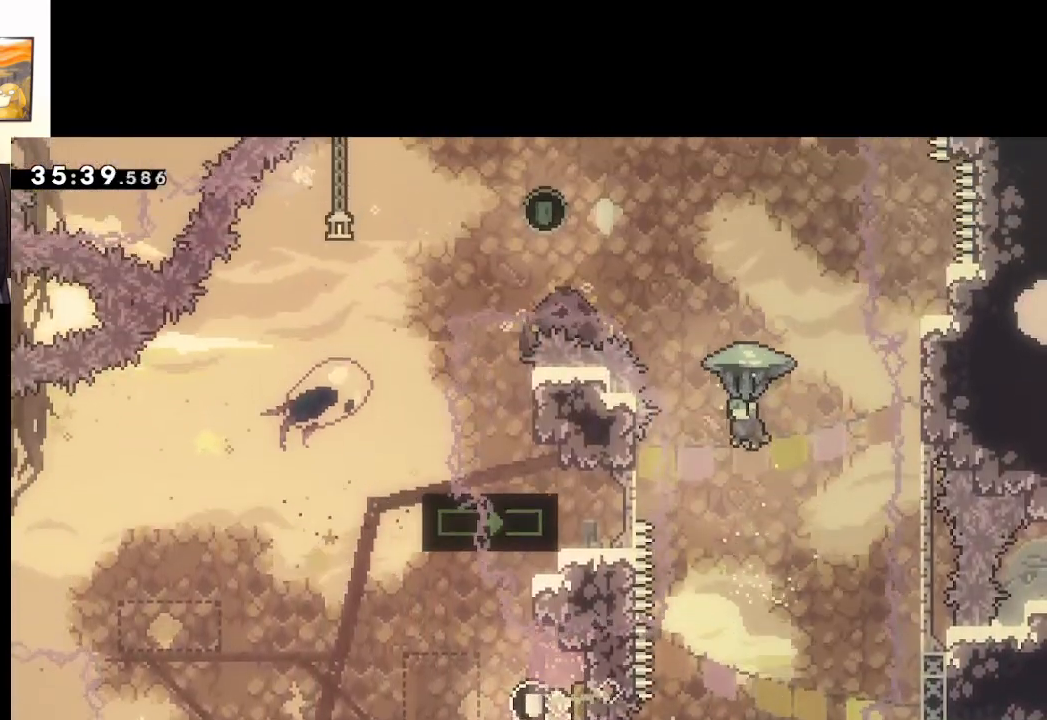
{"buttons": ["L2"], "left_stick": "down", "right_stick": "center", "events": [[100, "left_stick", "up-left"], [283, "left_stick", "center"], [433, "left_stick", "down"]]}
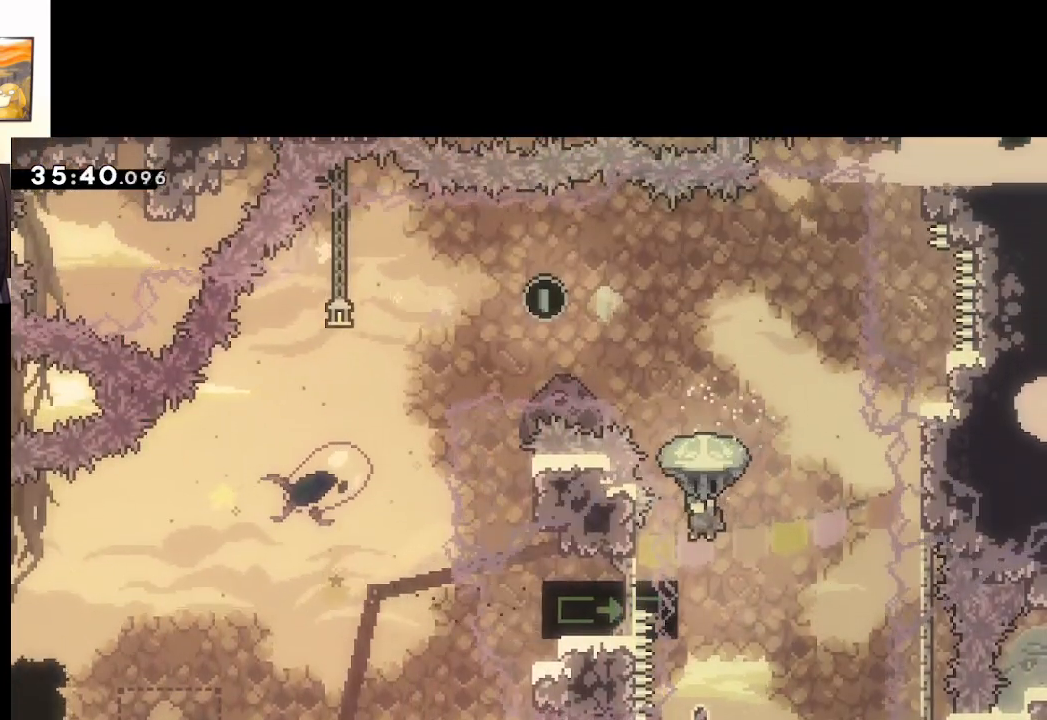
{"buttons": ["A", "L2"], "left_stick": "up-left", "right_stick": "center", "events": [[167, "left_stick", "center"], [300, "A", "down"], [367, "left_stick", "up-left"]]}
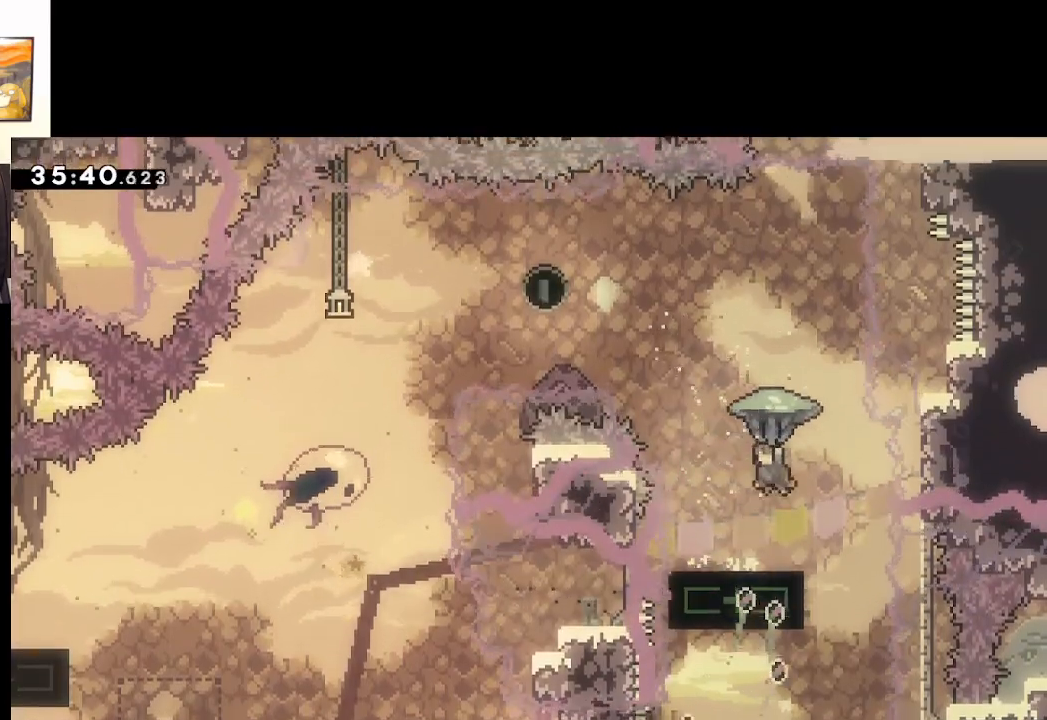
{"buttons": ["A", "X", "L2", "L3"], "left_stick": "up-left", "right_stick": "center", "events": [[83, "L2", "up"], [283, "X", "down"], [333, "L2", "down"], [383, "L3", "down"]]}
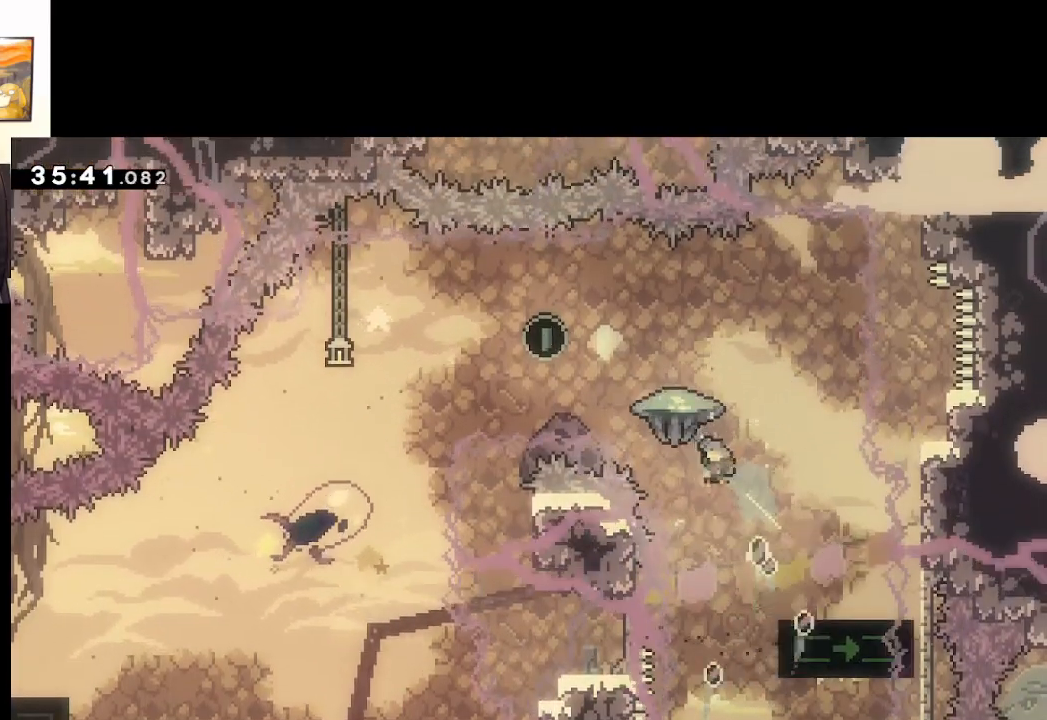
{"buttons": ["A", "L2"], "left_stick": "up-left", "right_stick": "center", "events": [[17, "X", "up"], [50, "L3", "up"]]}
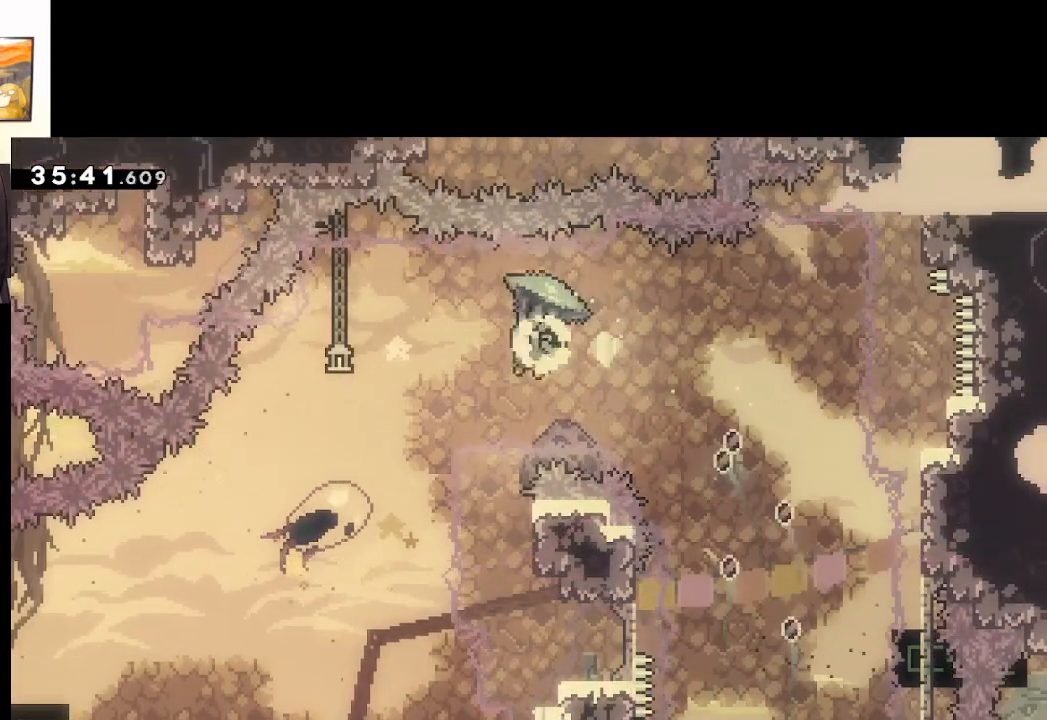
{"buttons": ["A", "L2"], "left_stick": "down-left", "right_stick": "center", "events": [[50, "left_stick", "down-left"]]}
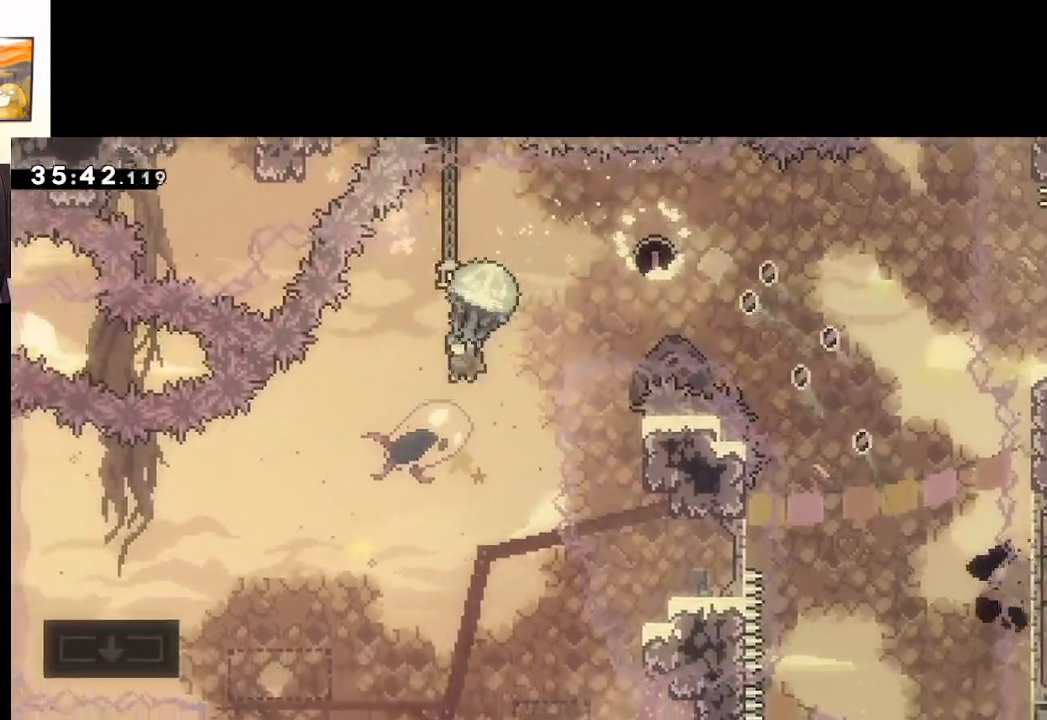
{"buttons": ["A", "L2"], "left_stick": "down-left", "right_stick": "center", "events": [[250, "left_stick", "left"], [450, "left_stick", "down-left"]]}
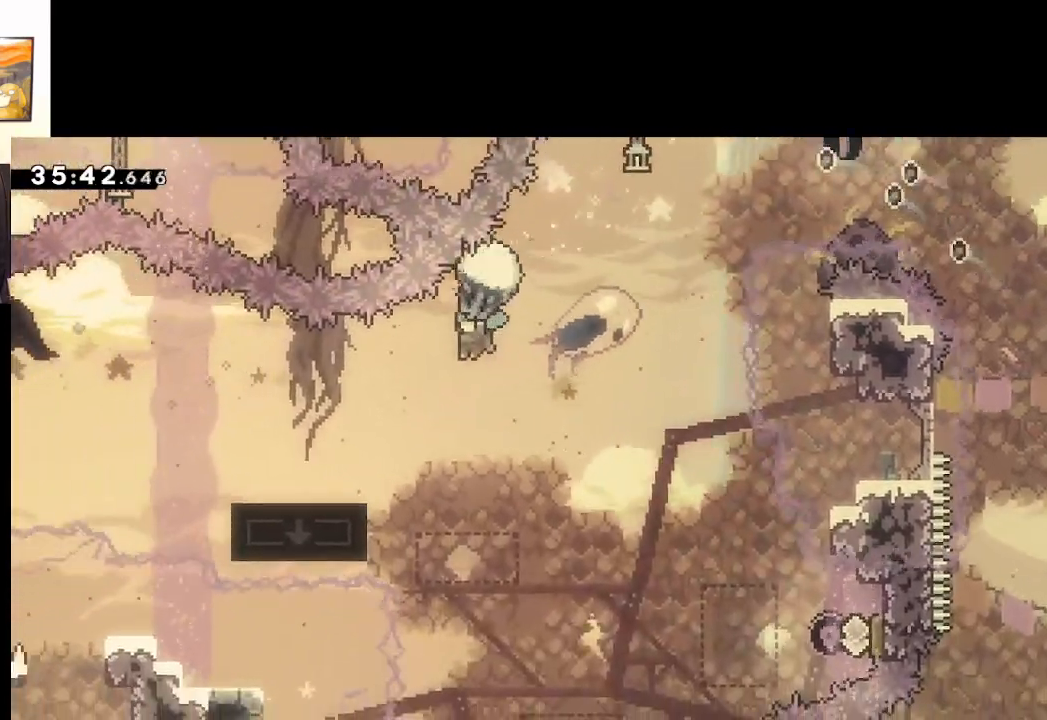
{"buttons": ["A", "L2"], "left_stick": "down-right", "right_stick": "center", "events": [[283, "A", "up"], [400, "left_stick", "down-right"], [483, "A", "down"]]}
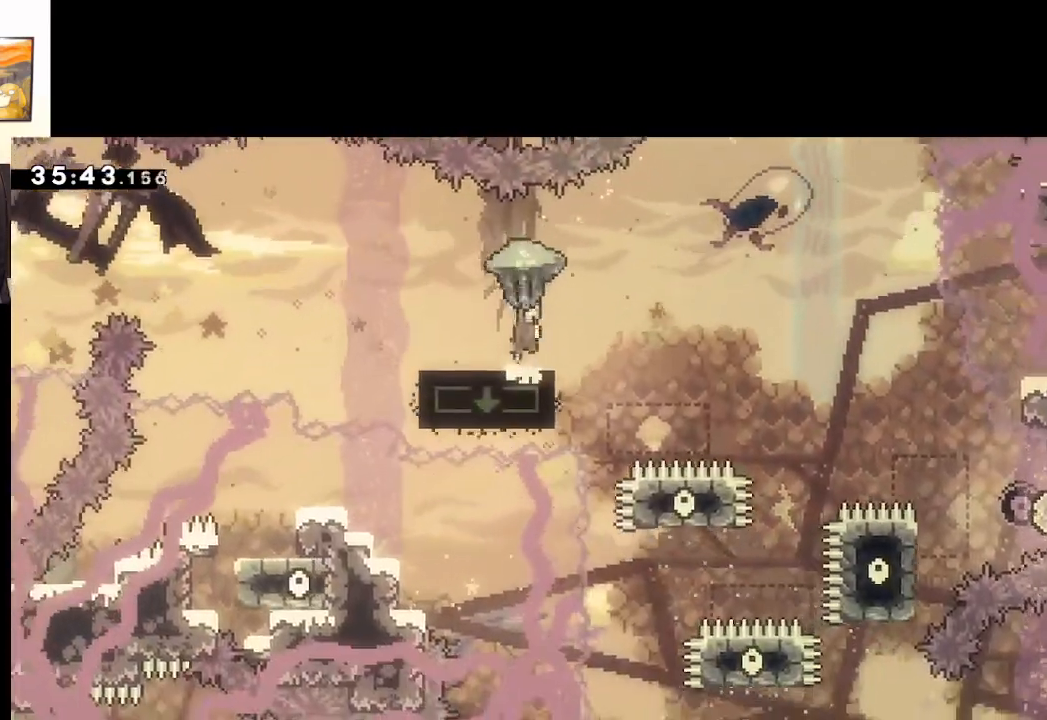
{"buttons": ["A", "L2"], "left_stick": "right", "right_stick": "center", "events": [[67, "left_stick", "right"], [83, "A", "up"], [283, "A", "down"]]}
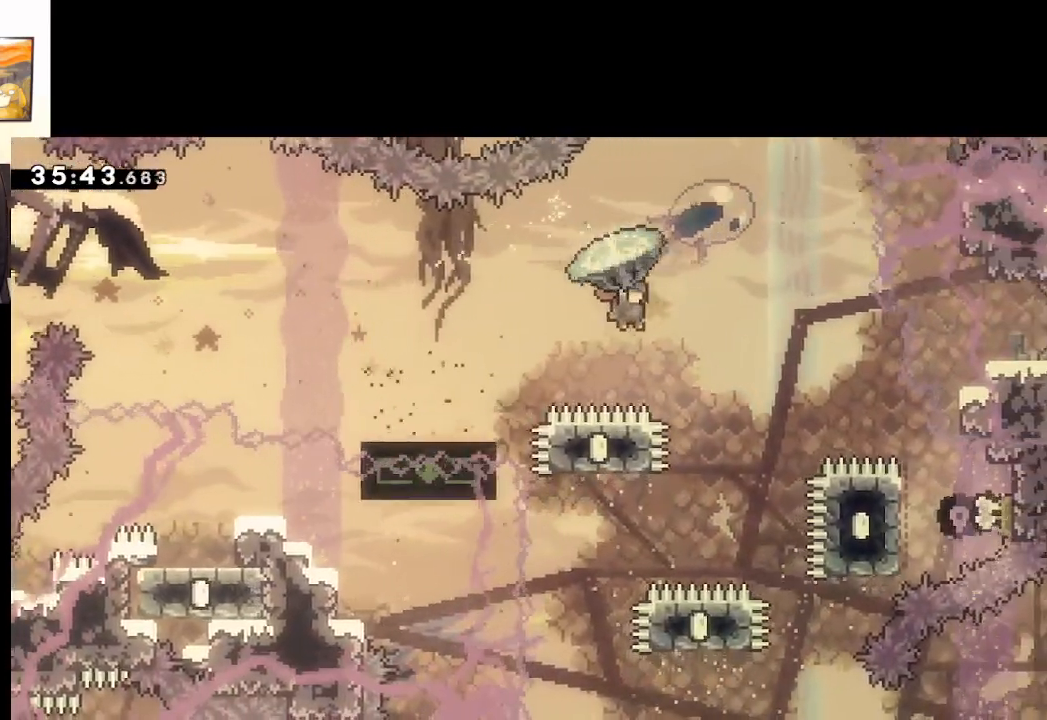
{"buttons": ["A", "L2"], "left_stick": "down", "right_stick": "center", "events": [[117, "left_stick", "center"], [333, "left_stick", "down"]]}
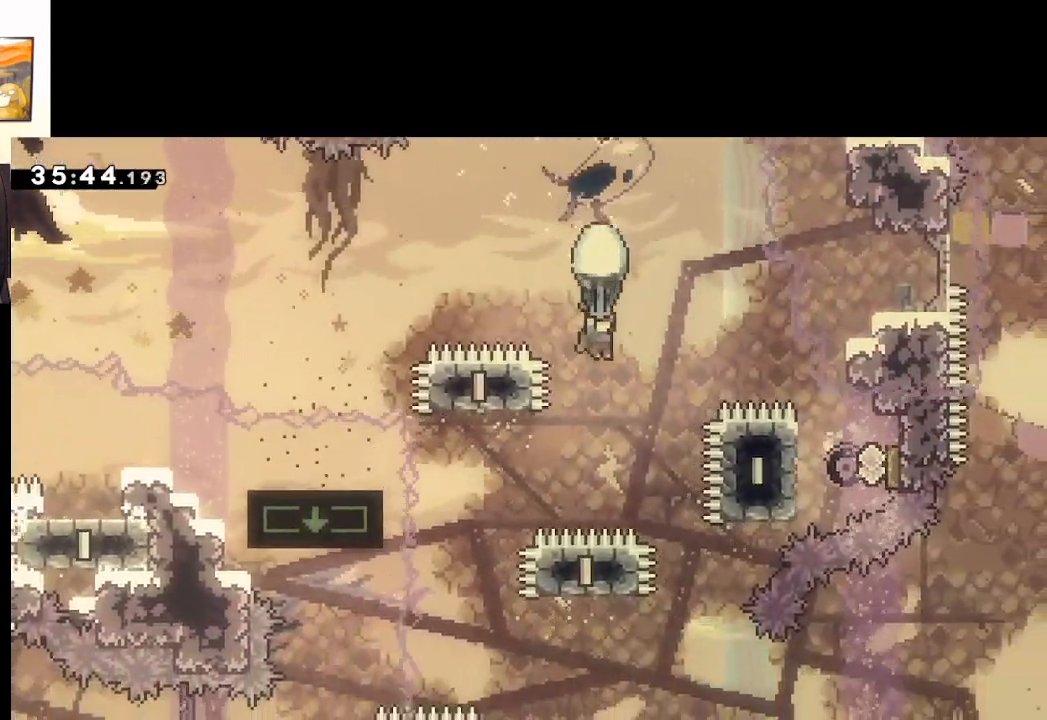
{"buttons": ["A", "L2"], "left_stick": "right", "right_stick": "center", "events": [[67, "left_stick", "right"], [300, "left_stick", "center"], [467, "left_stick", "right"]]}
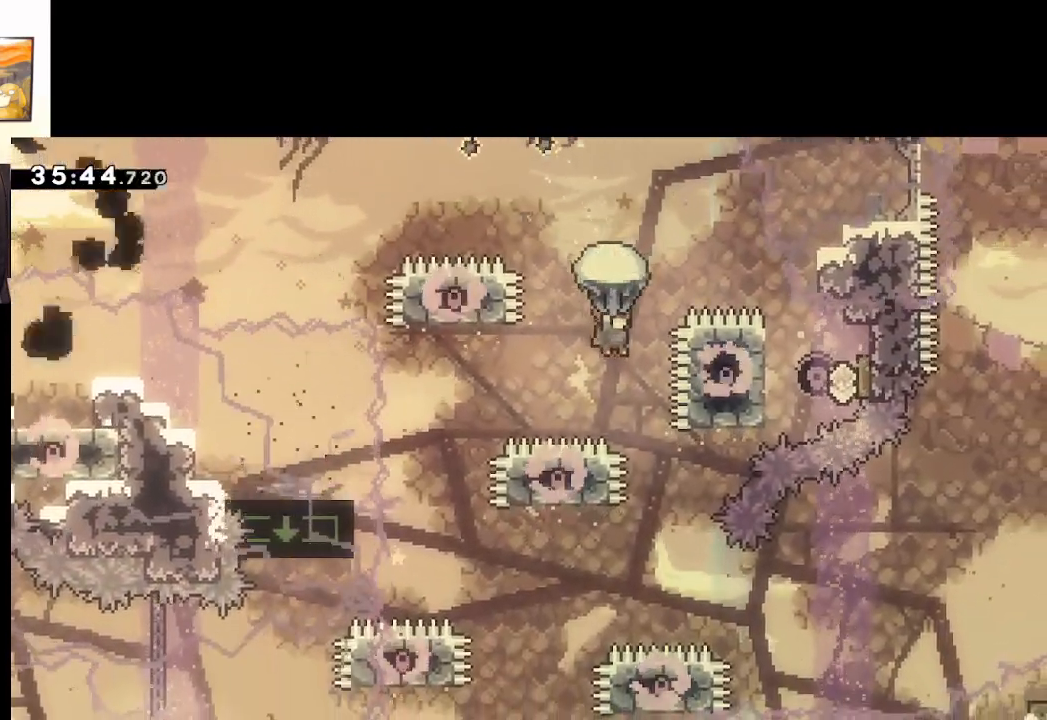
{"buttons": ["A", "L2"], "left_stick": "down", "right_stick": "center", "events": [[250, "left_stick", "center"], [367, "left_stick", "down"]]}
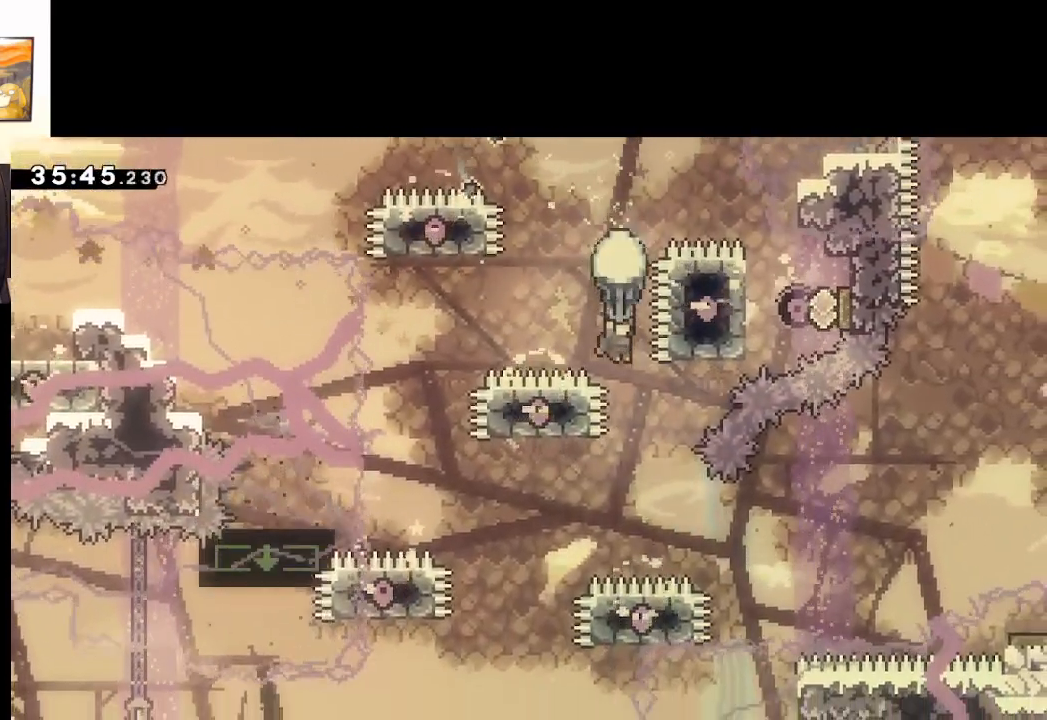
{"buttons": ["A", "L2"], "left_stick": "left", "right_stick": "center", "events": [[200, "left_stick", "center"], [383, "left_stick", "left"]]}
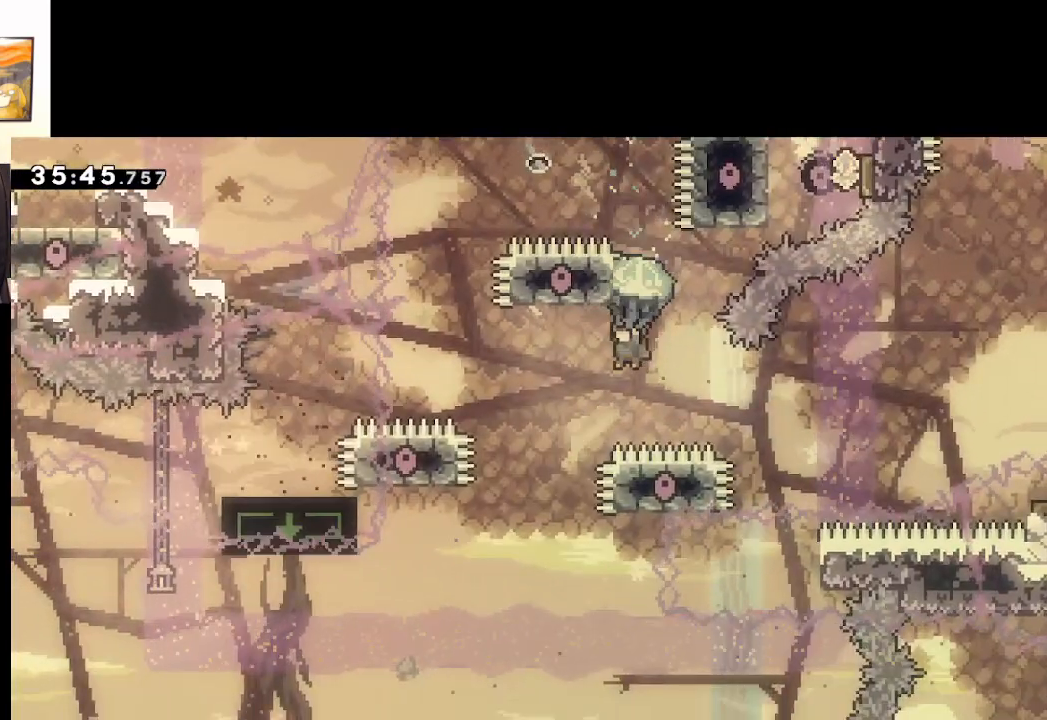
{"buttons": ["A", "L2"], "left_stick": "center", "right_stick": "center", "events": [[167, "left_stick", "down-left"], [417, "left_stick", "center"]]}
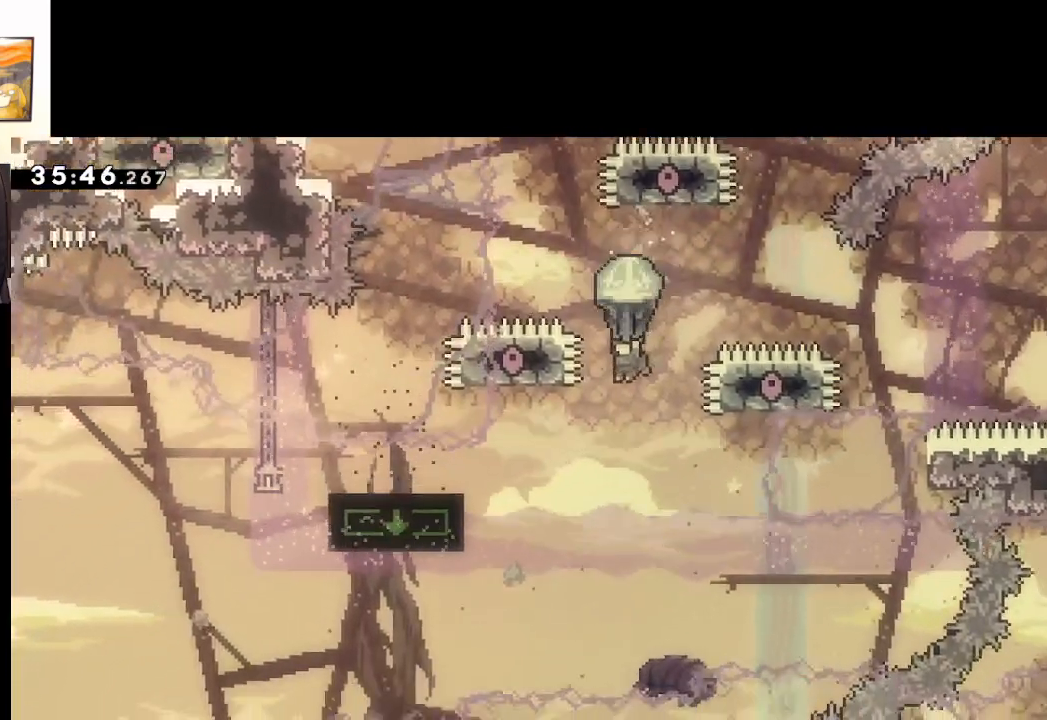
{"buttons": ["A"], "left_stick": "up-left", "right_stick": "center", "events": [[300, "left_stick", "up-left"], [500, "L2", "up"]]}
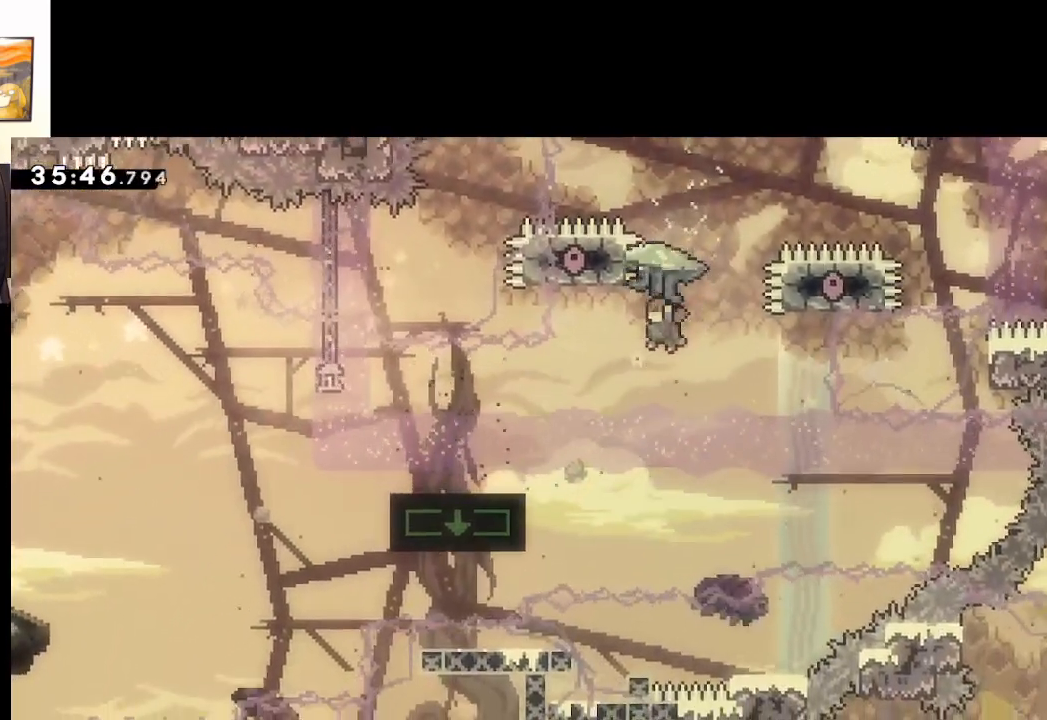
{"buttons": ["X"], "left_stick": "down-left", "right_stick": "center", "events": [[200, "left_stick", "left"], [283, "A", "up"], [483, "left_stick", "down-left"], [500, "X", "down"]]}
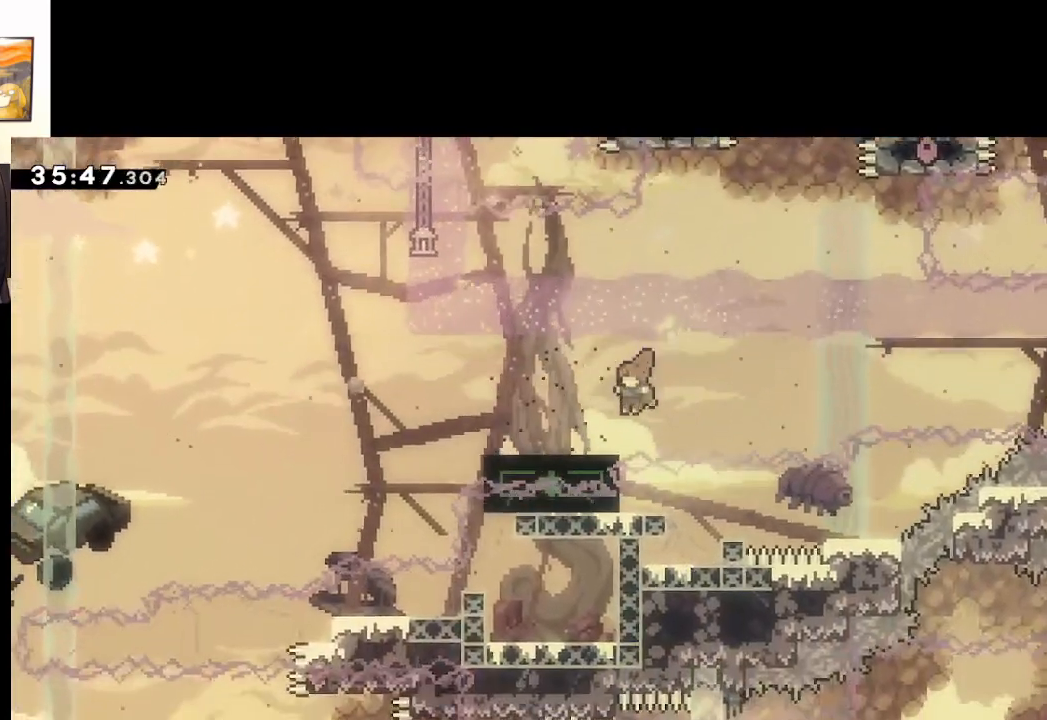
{"buttons": ["A", "L3"], "left_stick": "left", "right_stick": "center", "events": [[33, "L3", "down"], [283, "A", "down"], [350, "left_stick", "left"], [400, "X", "up"]]}
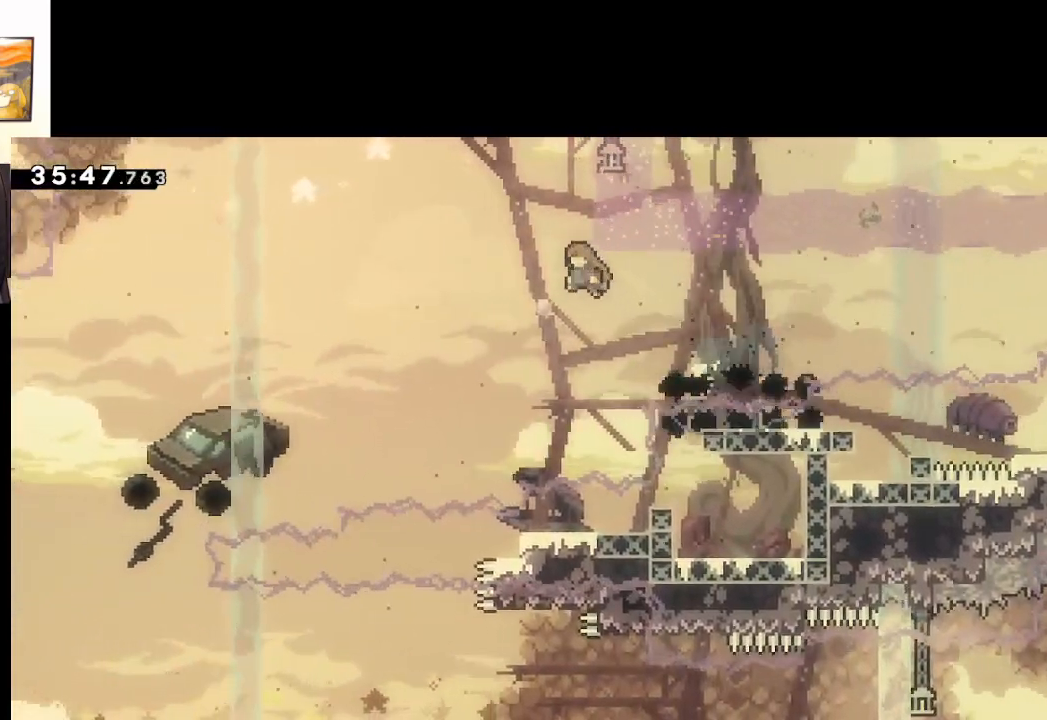
{"buttons": ["A"], "left_stick": "up-left", "right_stick": "center", "events": [[50, "L3", "up"], [417, "left_stick", "up-left"]]}
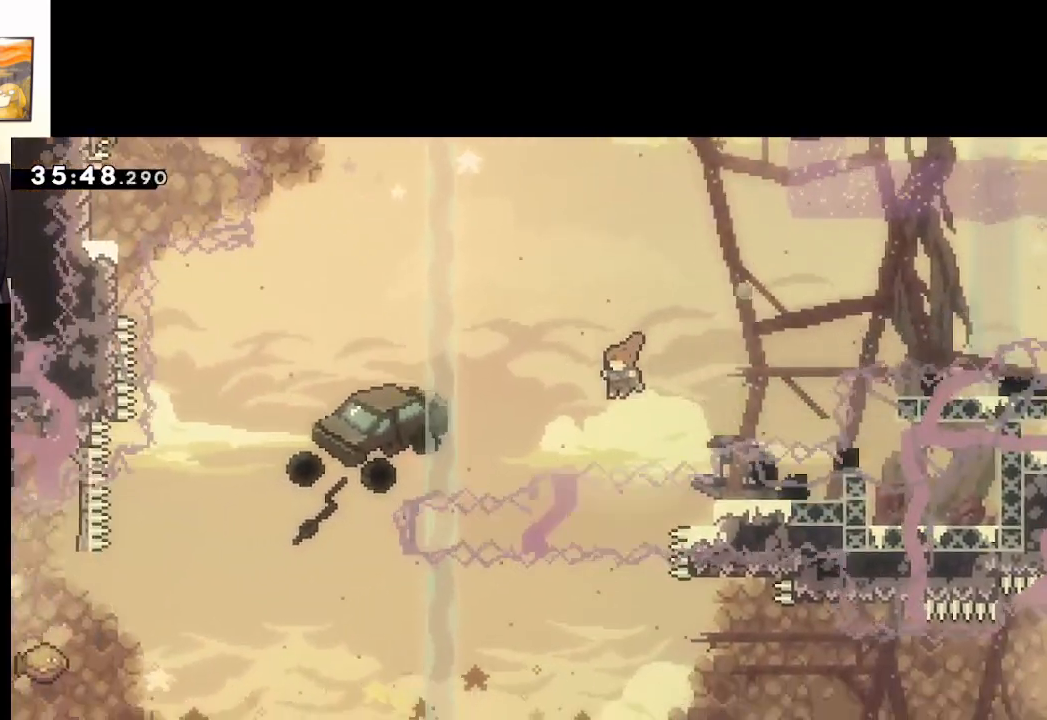
{"buttons": ["A", "X"], "left_stick": "up-left", "right_stick": "center", "events": [[33, "X", "down"]]}
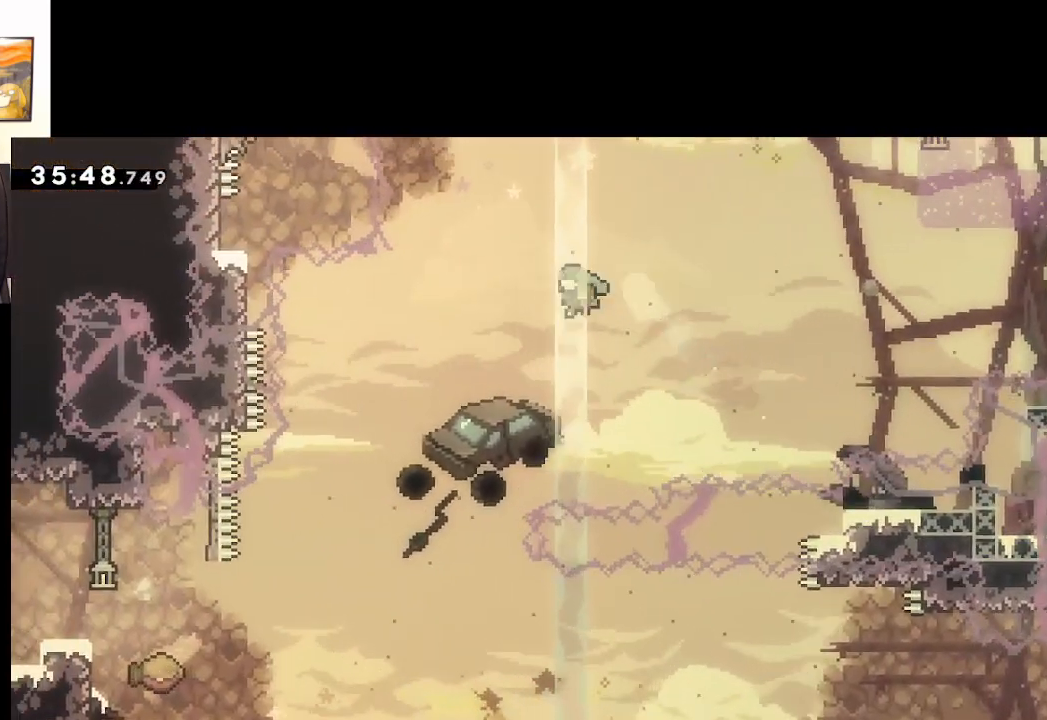
{"buttons": ["A"], "left_stick": "up-left", "right_stick": "center", "events": [[467, "X", "up"]]}
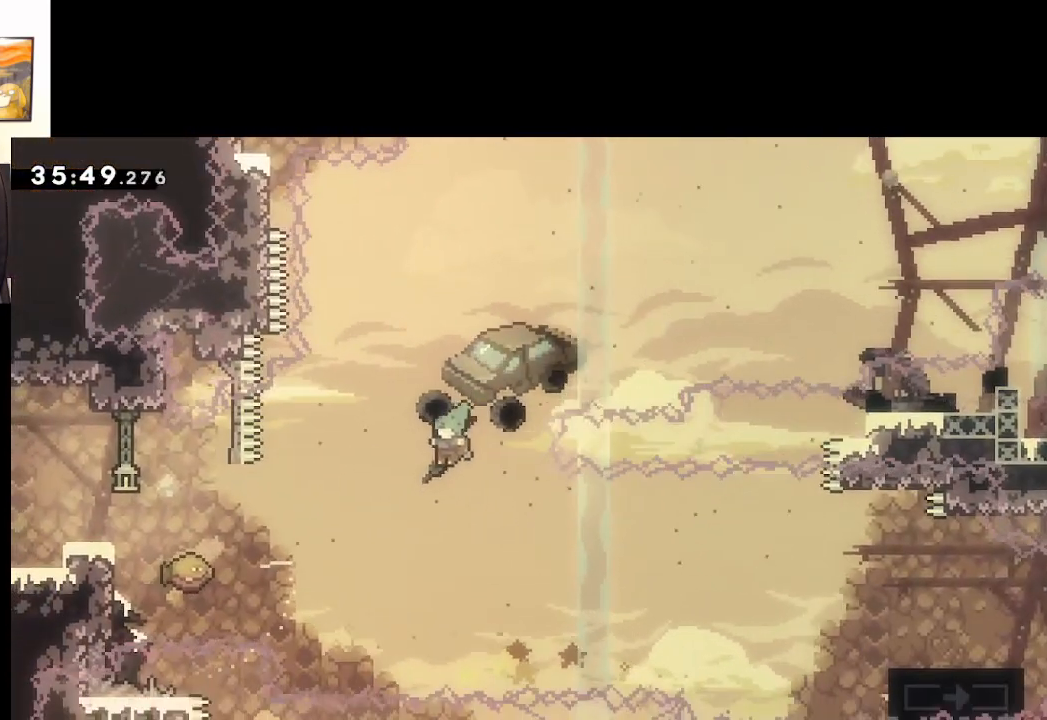
{"buttons": ["A", "X"], "left_stick": "up-left", "right_stick": "center", "events": [[367, "X", "down"]]}
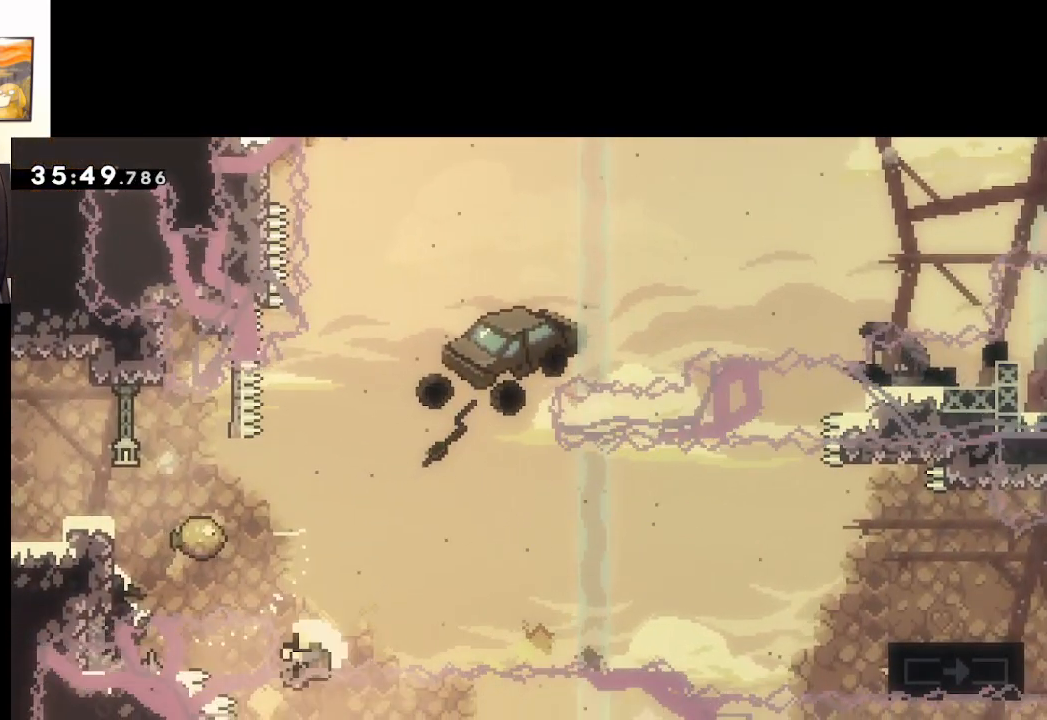
{"buttons": [], "left_stick": "center", "right_stick": "center", "events": [[83, "A", "up"], [117, "X", "up"], [217, "left_stick", "up"], [400, "left_stick", "center"]]}
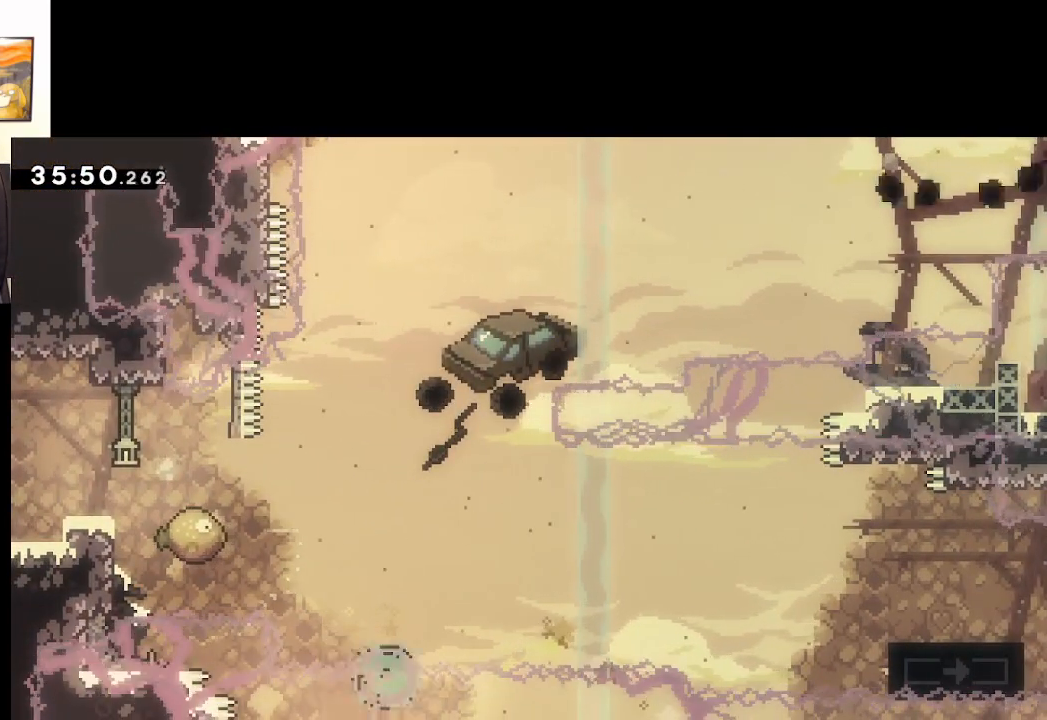
{"buttons": [], "left_stick": "center", "right_stick": "center", "events": []}